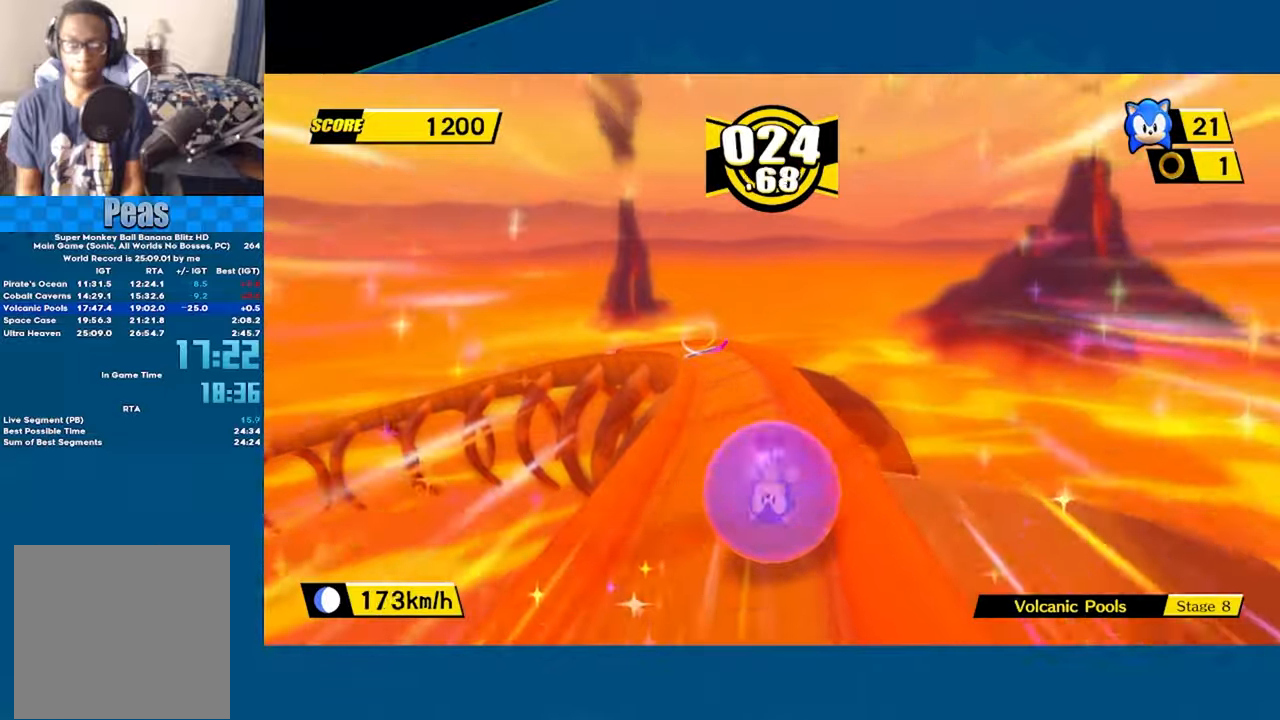
Gameplay with a controller (Xbox layout); each line is a JSON object with the inputs held at the frame after it. "events" lists button and stick changes between this image and that frame as [ms after this image, input, new state], when the widget could be followed in between. Not read: right_stick.
{"buttons": [], "left_stick": "up-left", "events": []}
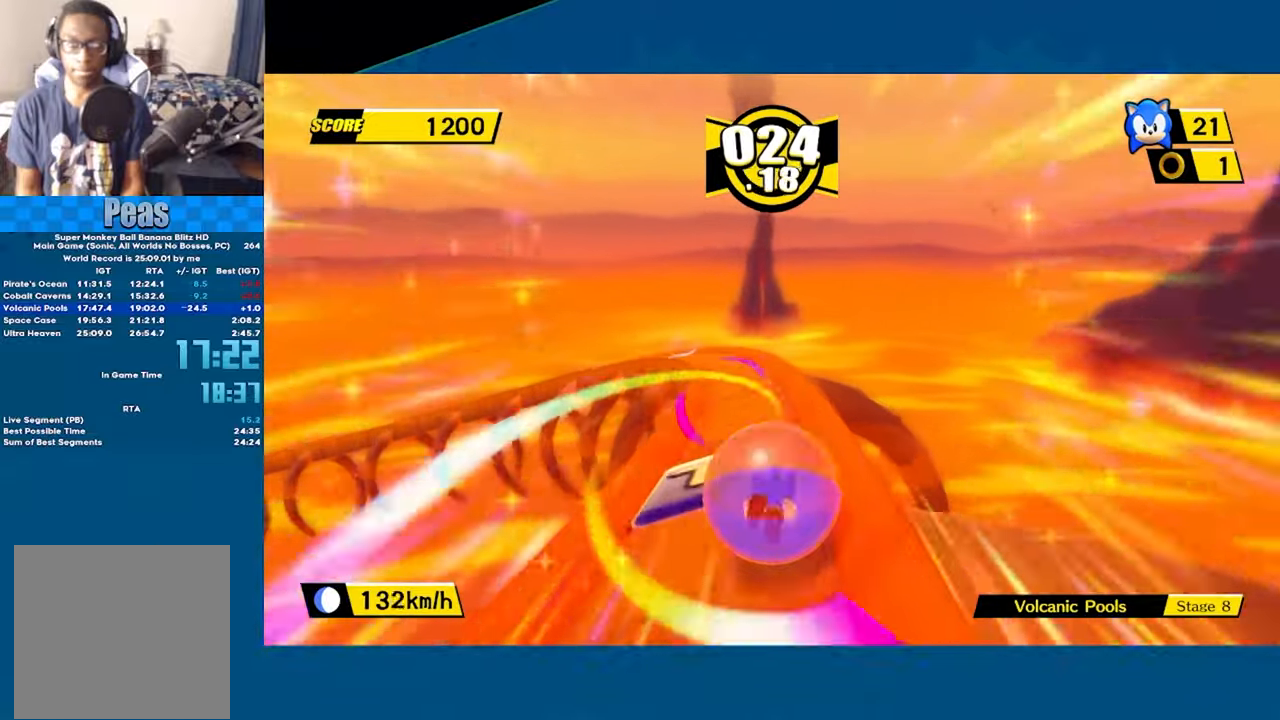
{"buttons": [], "left_stick": "up-left", "events": []}
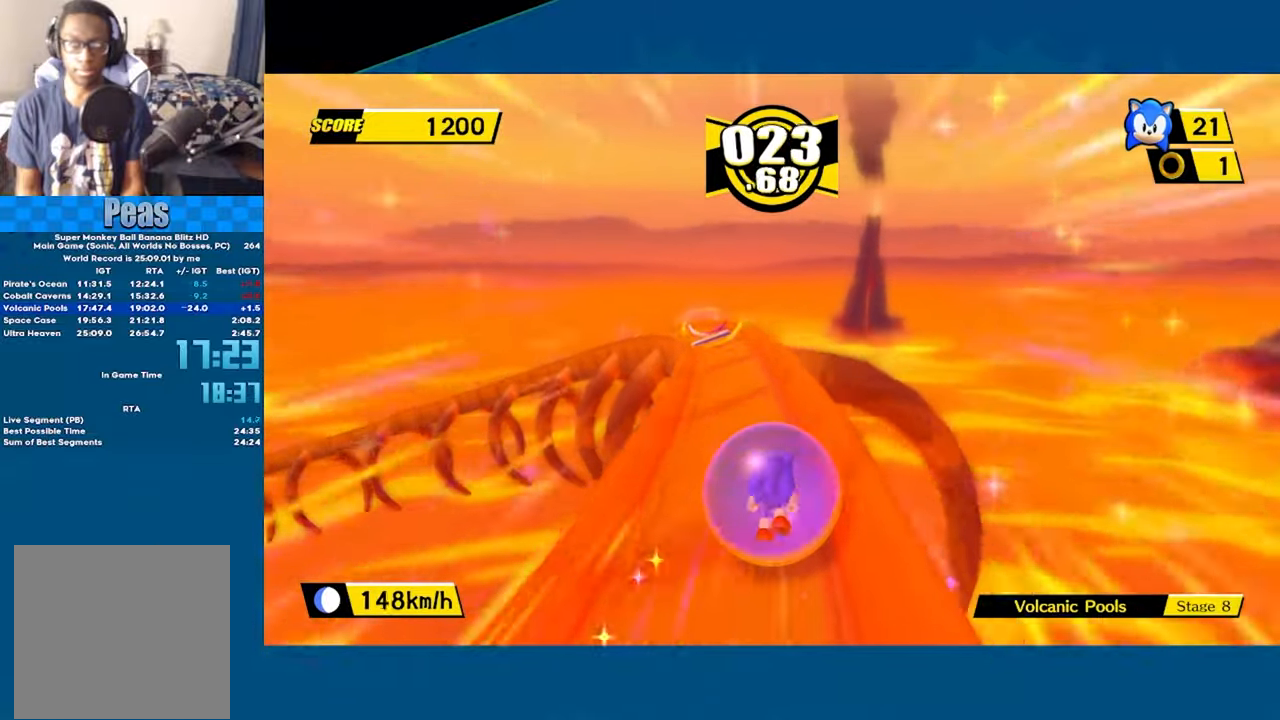
{"buttons": [], "left_stick": "up-left", "events": []}
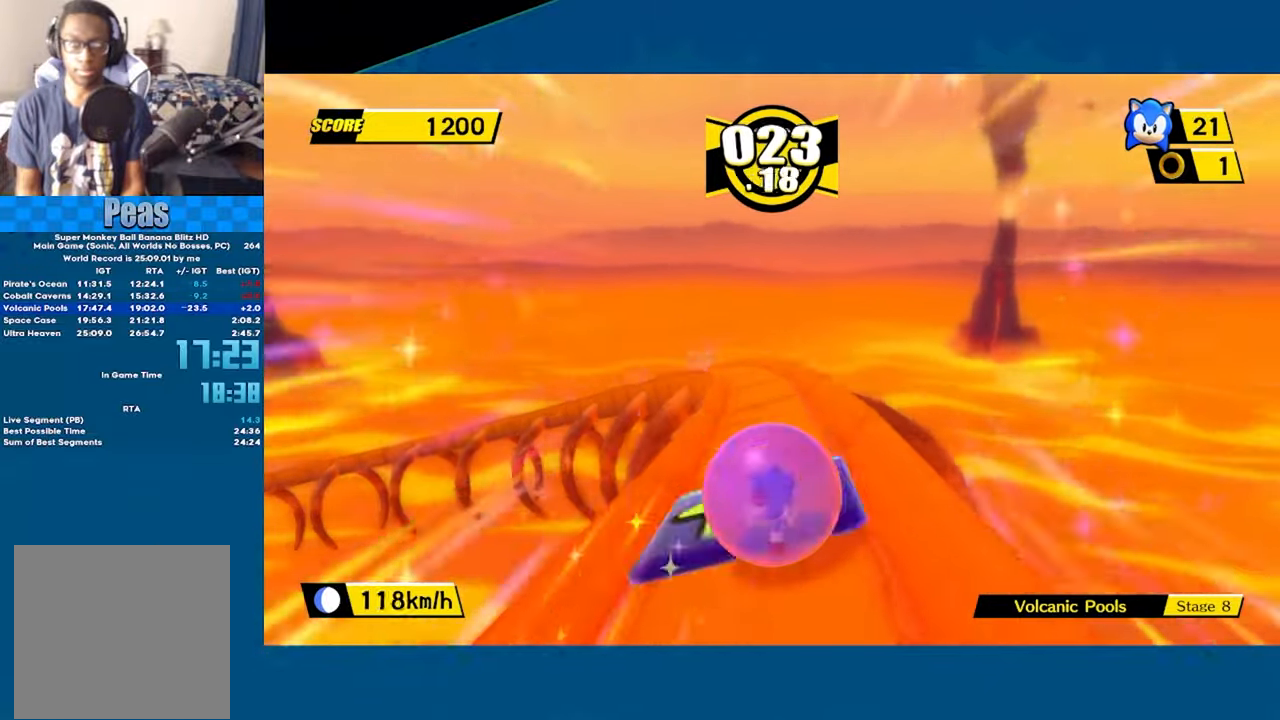
{"buttons": [], "left_stick": "up-left", "events": [[133, "L3", "down"], [350, "L3", "up"]]}
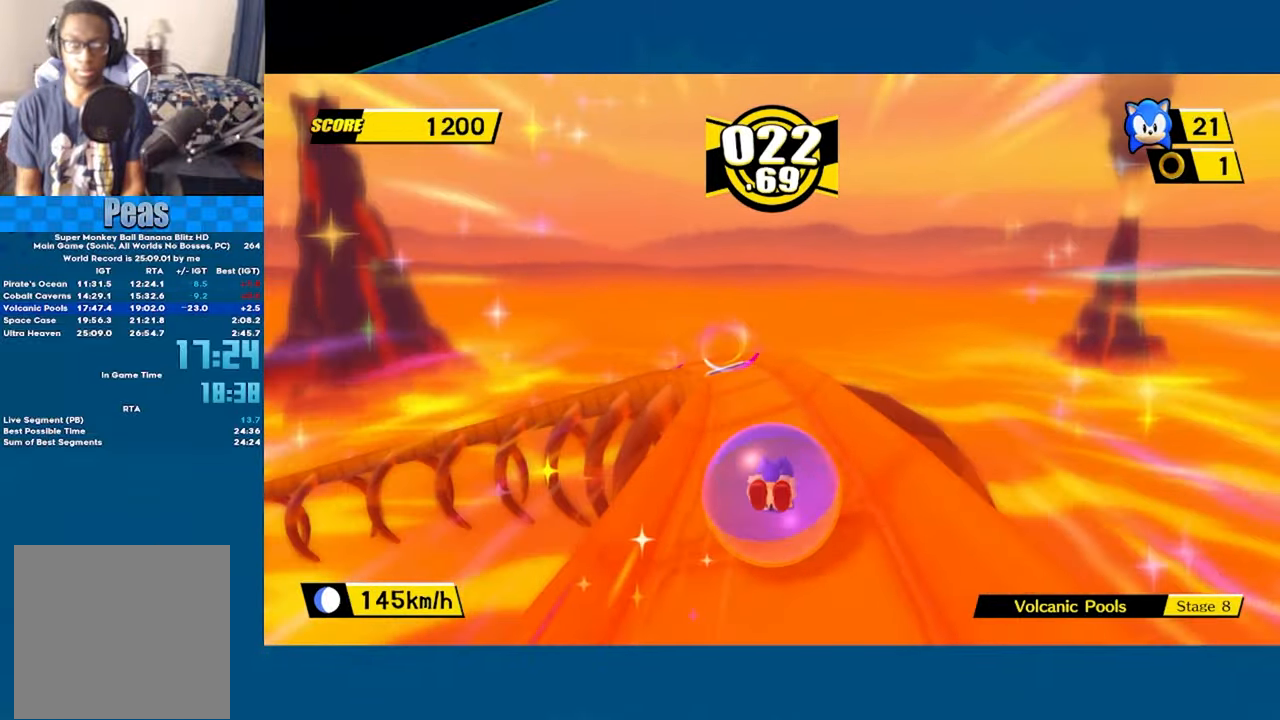
{"buttons": [], "left_stick": "up-left", "events": [[50, "L3", "down"], [167, "L3", "up"]]}
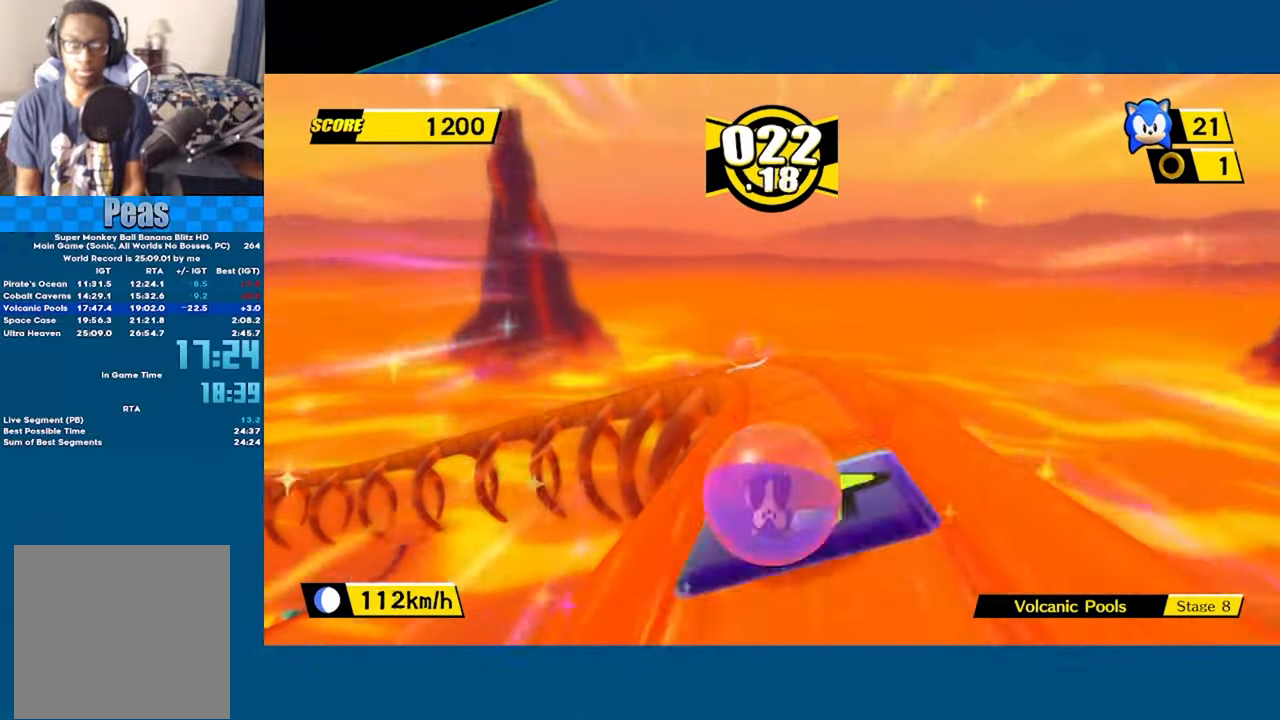
{"buttons": [], "left_stick": "up-left", "events": []}
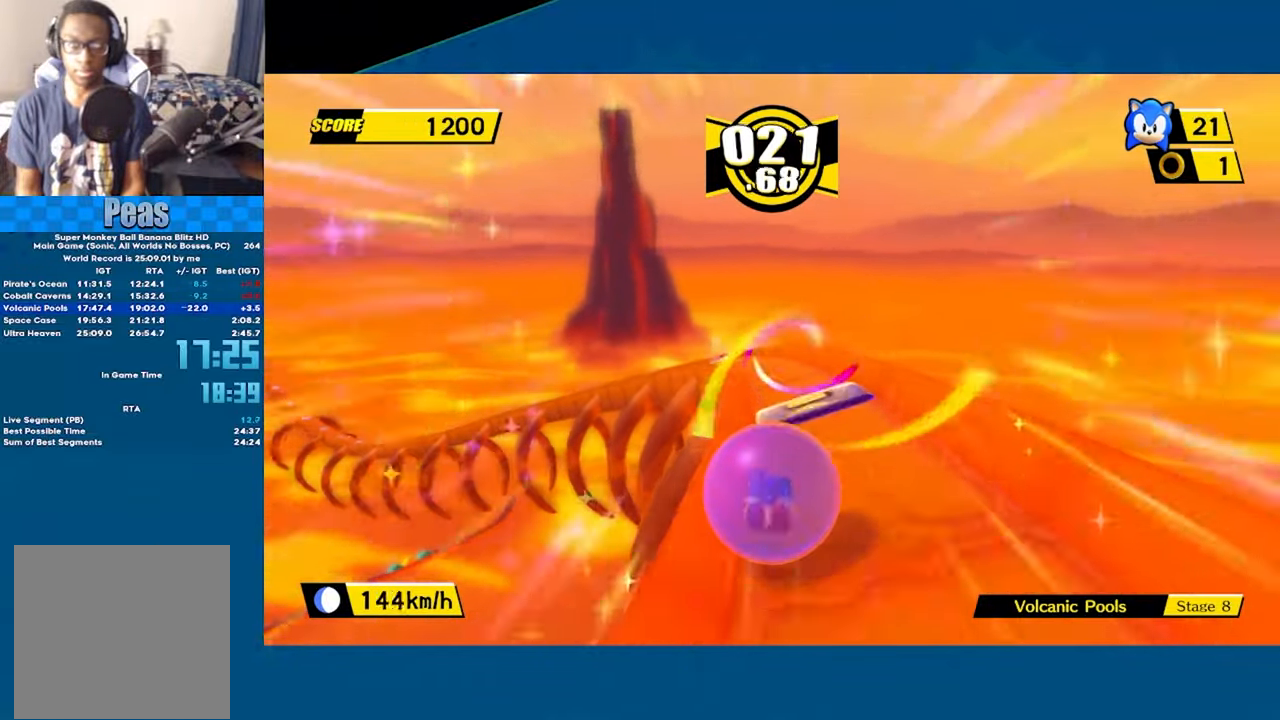
{"buttons": ["L3"], "left_stick": "left", "events": [[150, "left_stick", "left"], [167, "L3", "down"]]}
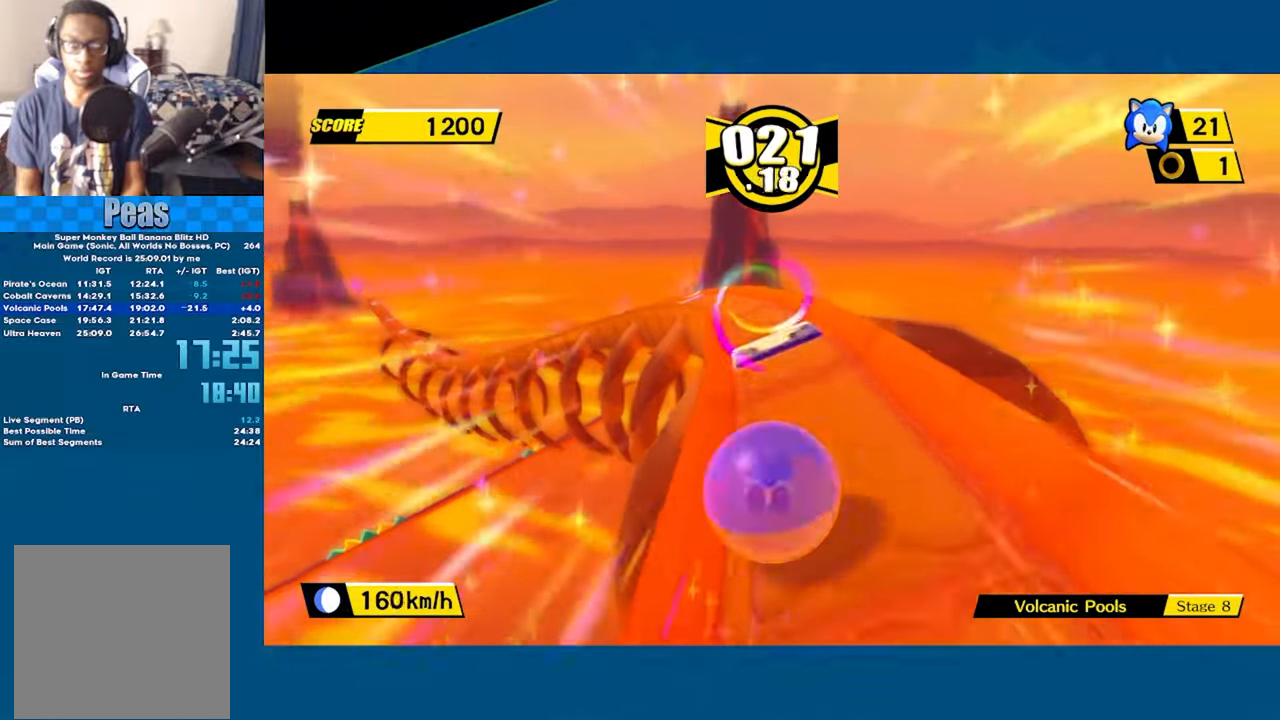
{"buttons": ["L3"], "left_stick": "up-left", "events": [[383, "left_stick", "up-left"]]}
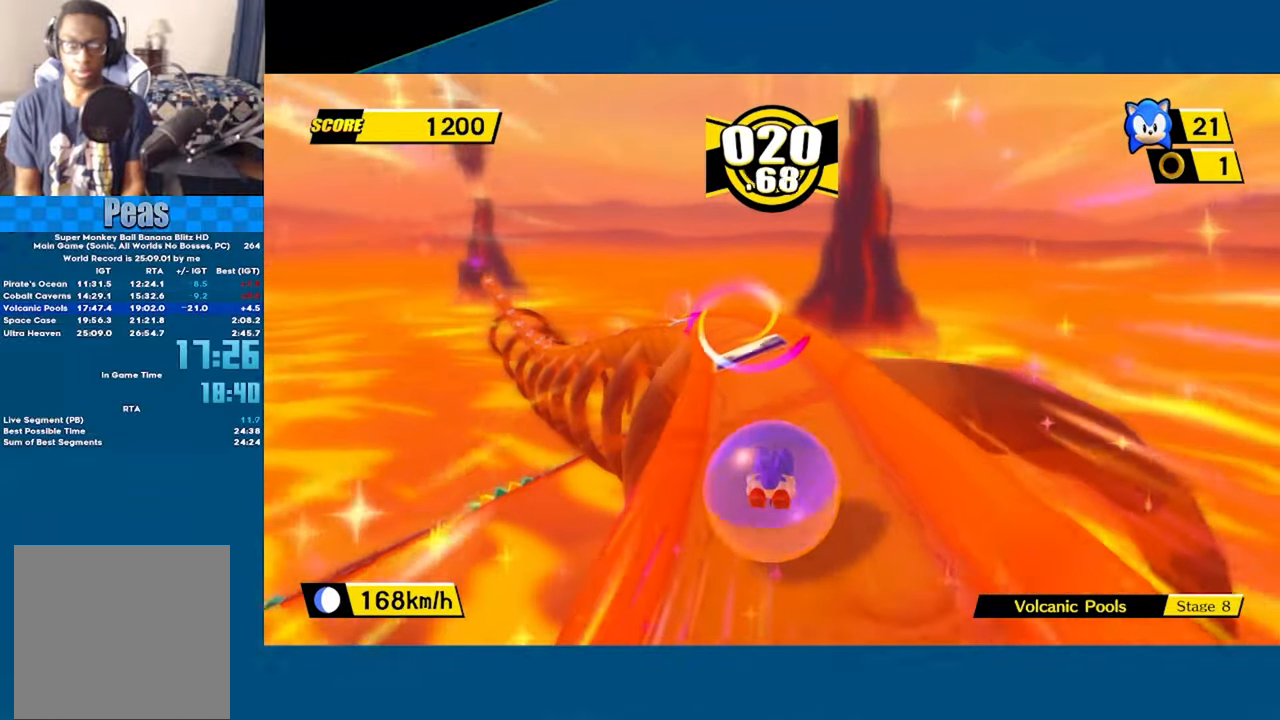
{"buttons": ["L3"], "left_stick": "left", "events": [[33, "left_stick", "left"]]}
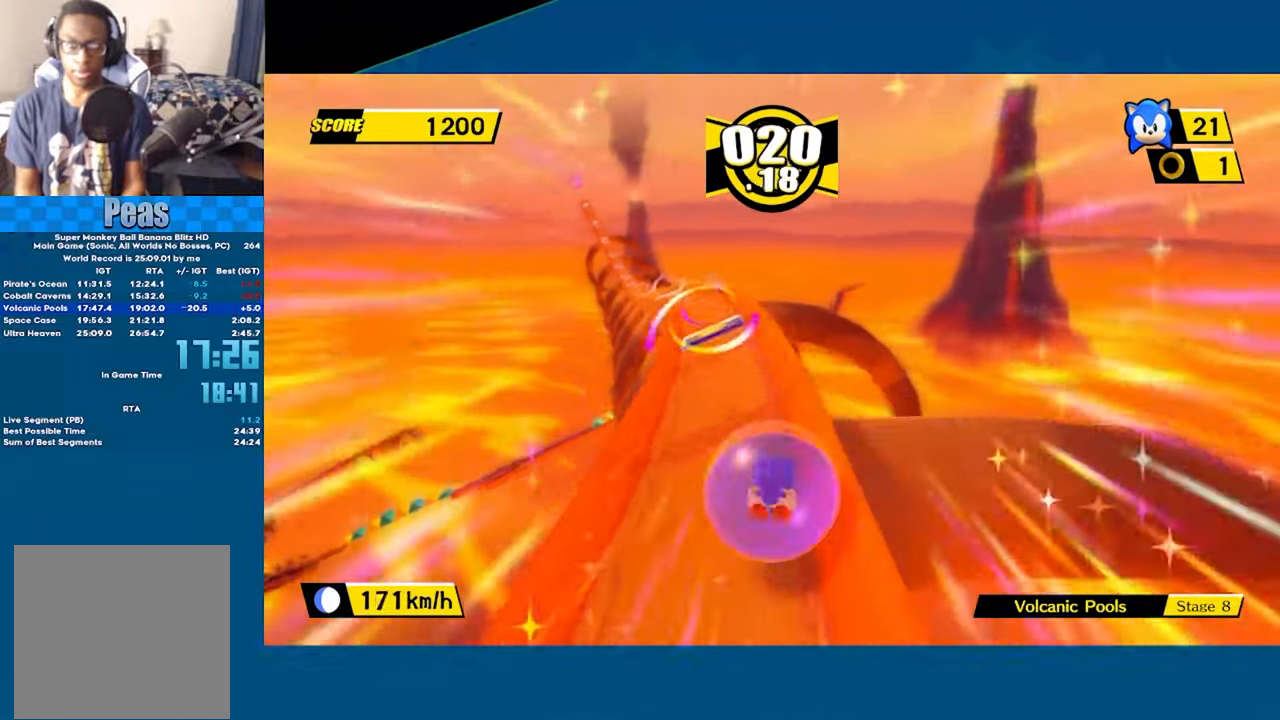
{"buttons": [], "left_stick": "up-left", "events": [[133, "left_stick", "up-left"], [183, "L3", "up"]]}
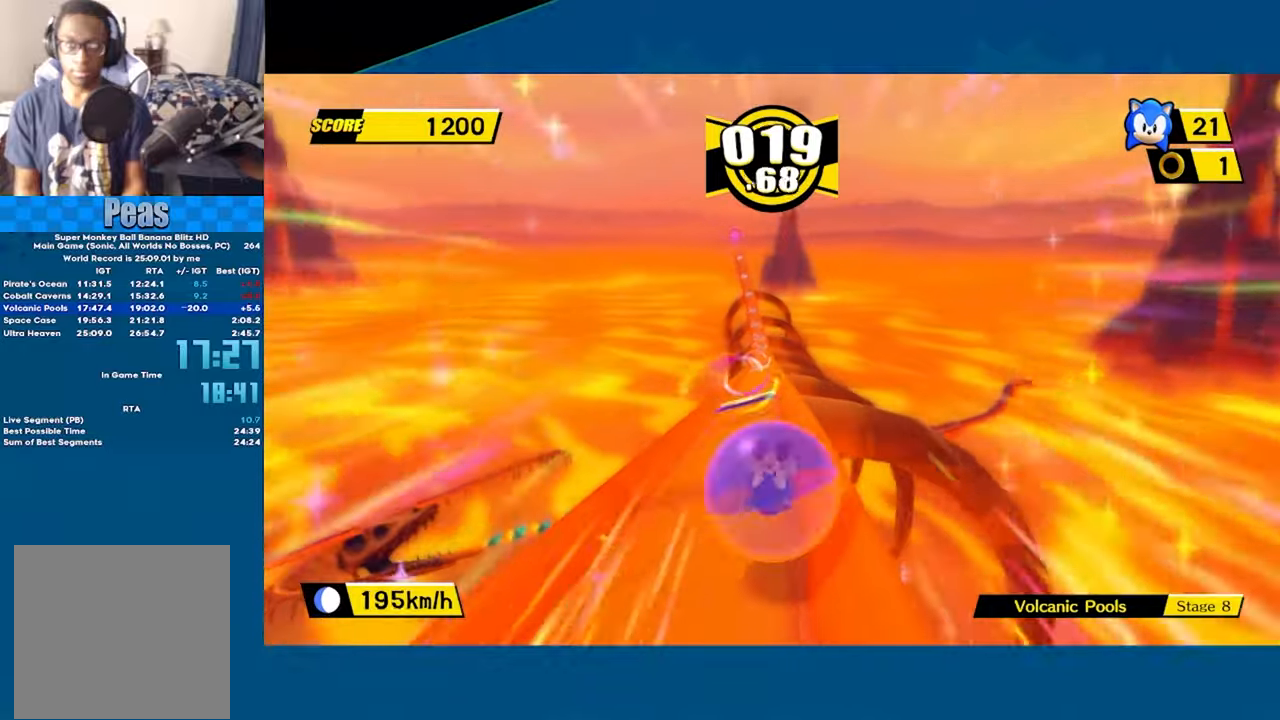
{"buttons": [], "left_stick": "up", "events": [[150, "left_stick", "up"]]}
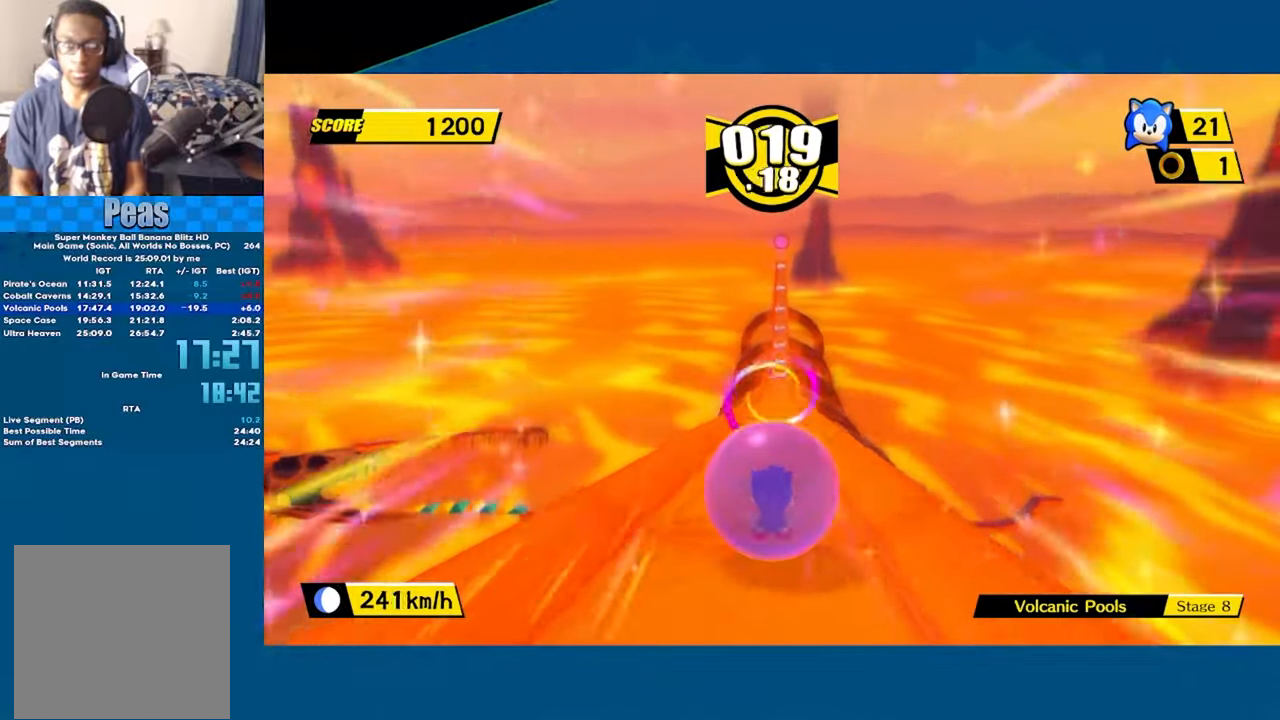
{"buttons": [], "left_stick": "up", "events": []}
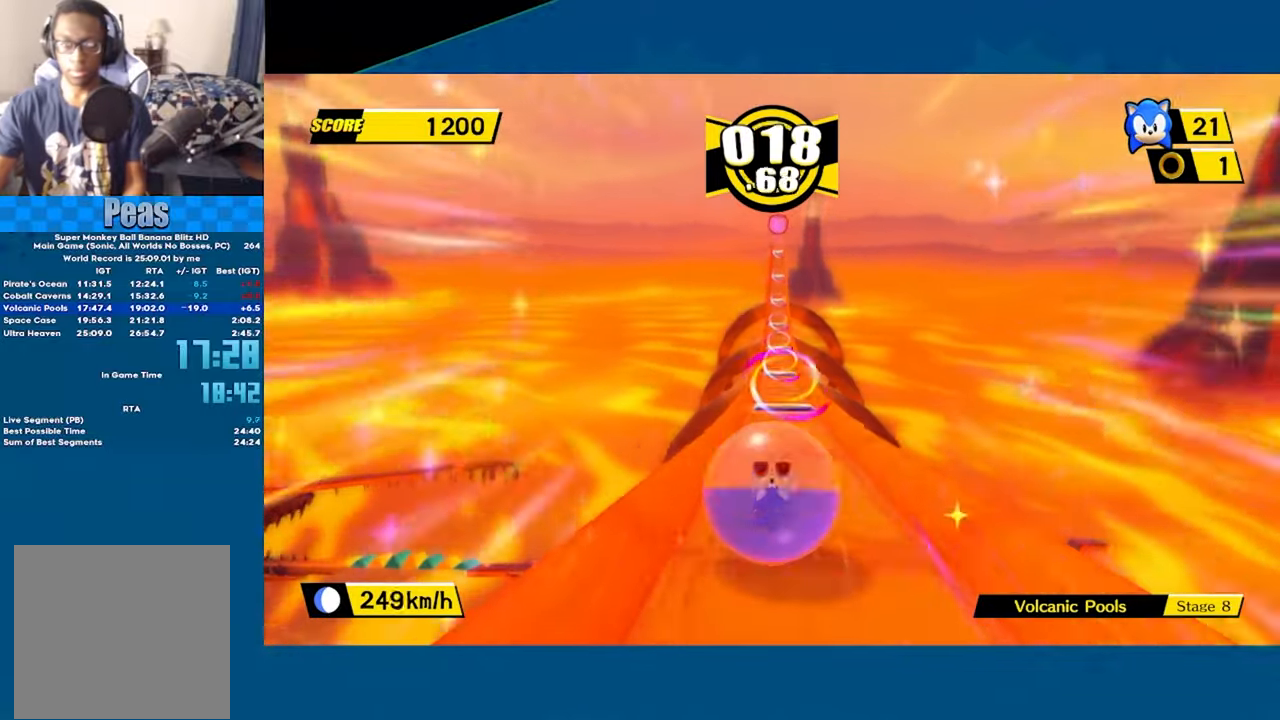
{"buttons": [], "left_stick": "up", "events": [[100, "left_stick", "up-right"], [200, "left_stick", "up"]]}
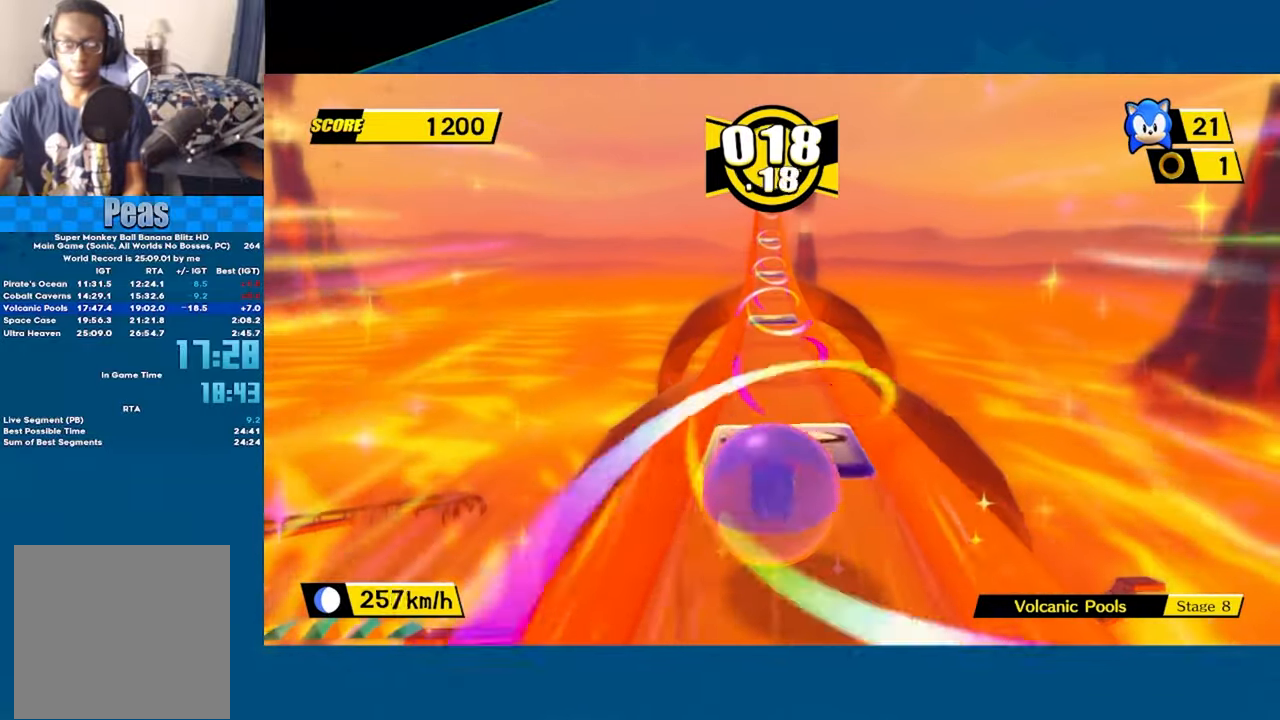
{"buttons": [], "left_stick": "up", "events": []}
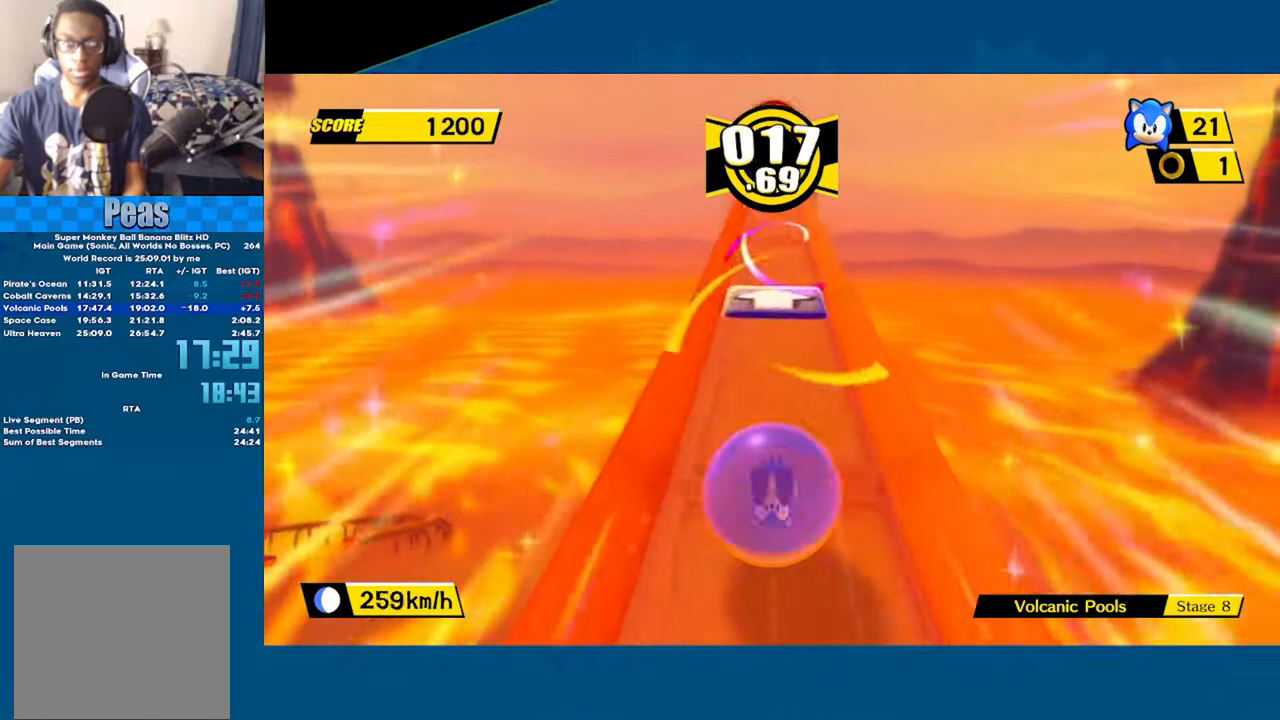
{"buttons": [], "left_stick": "up", "events": []}
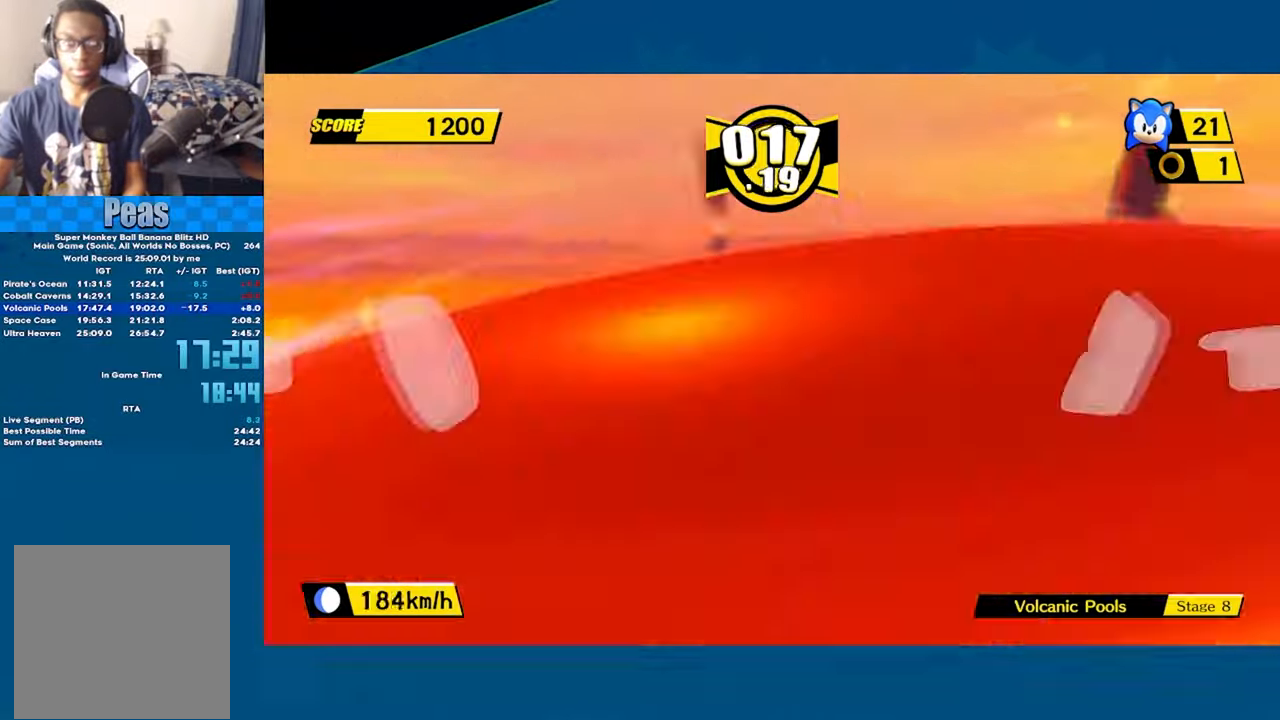
{"buttons": [], "left_stick": "center", "events": [[67, "left_stick", "center"]]}
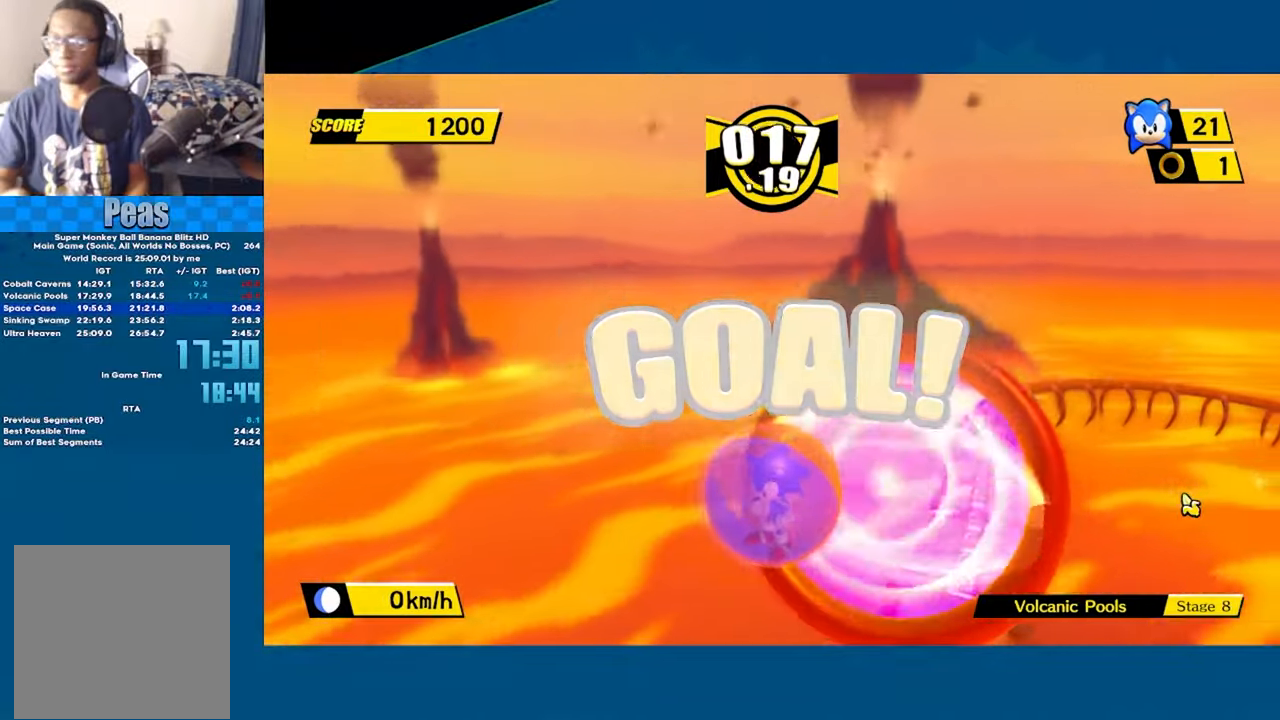
{"buttons": [], "left_stick": "center", "events": []}
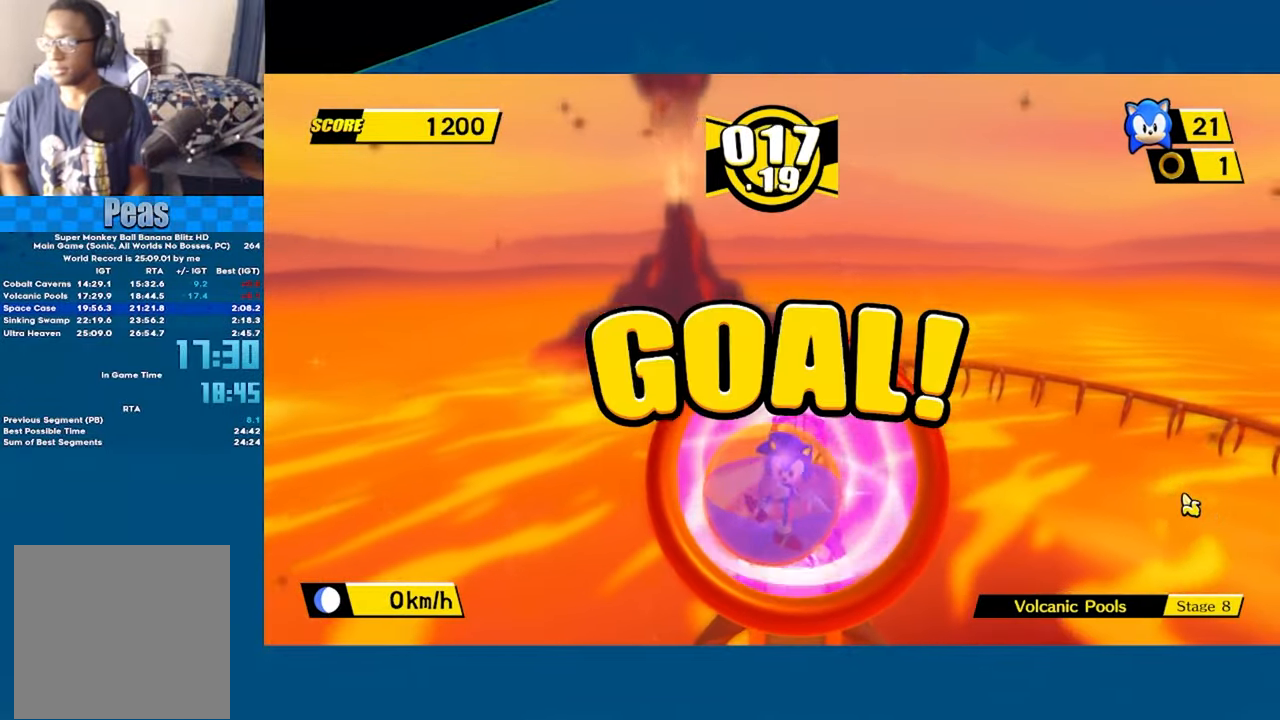
{"buttons": [], "left_stick": "center", "events": []}
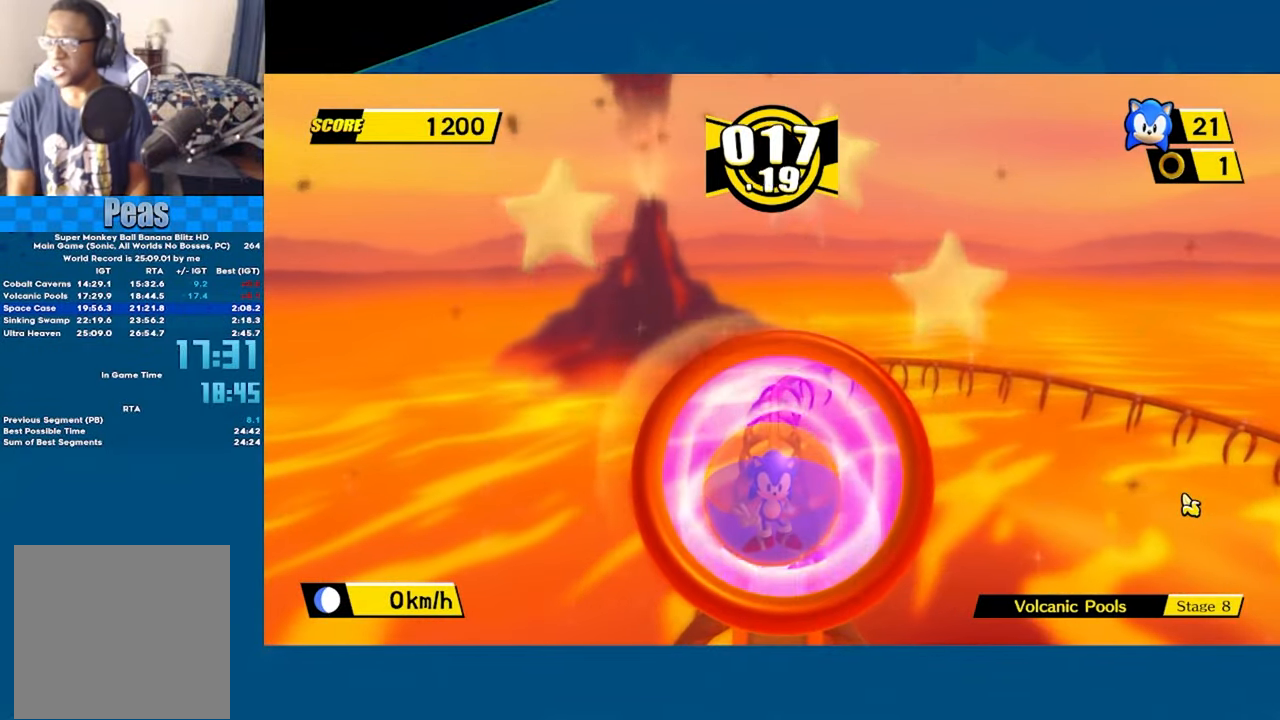
{"buttons": [], "left_stick": "center", "events": []}
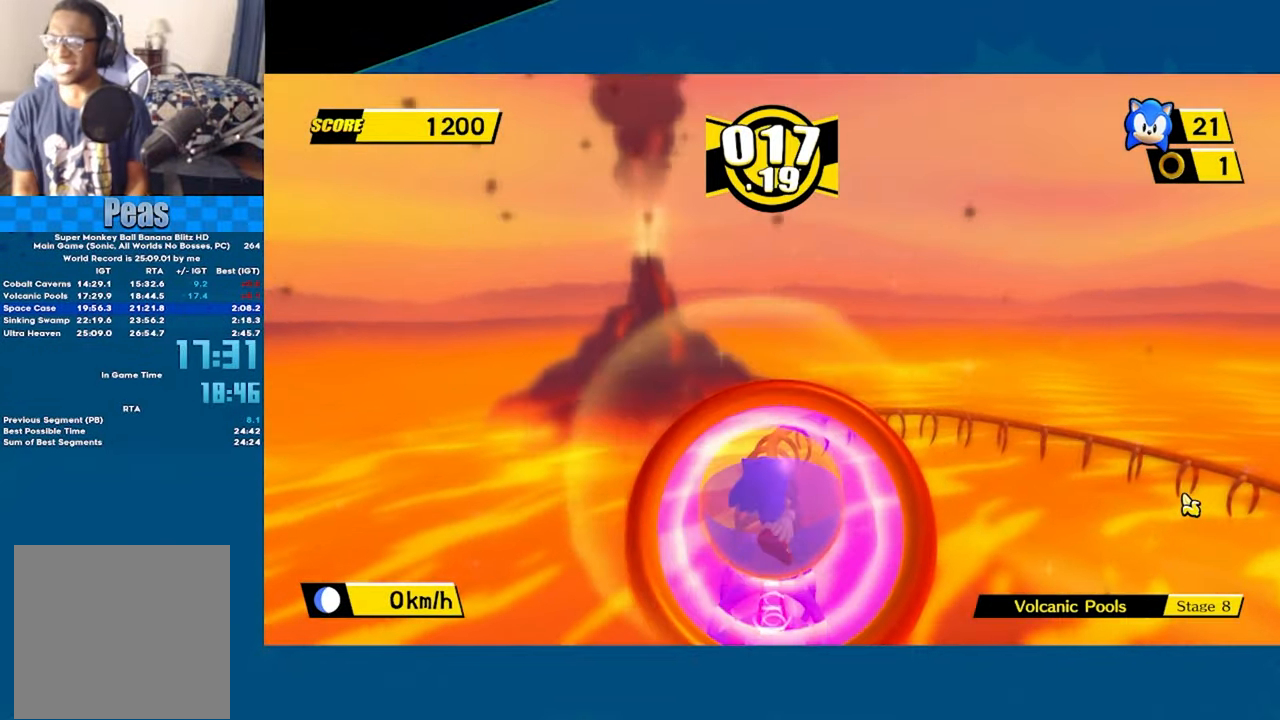
{"buttons": [], "left_stick": "center", "events": []}
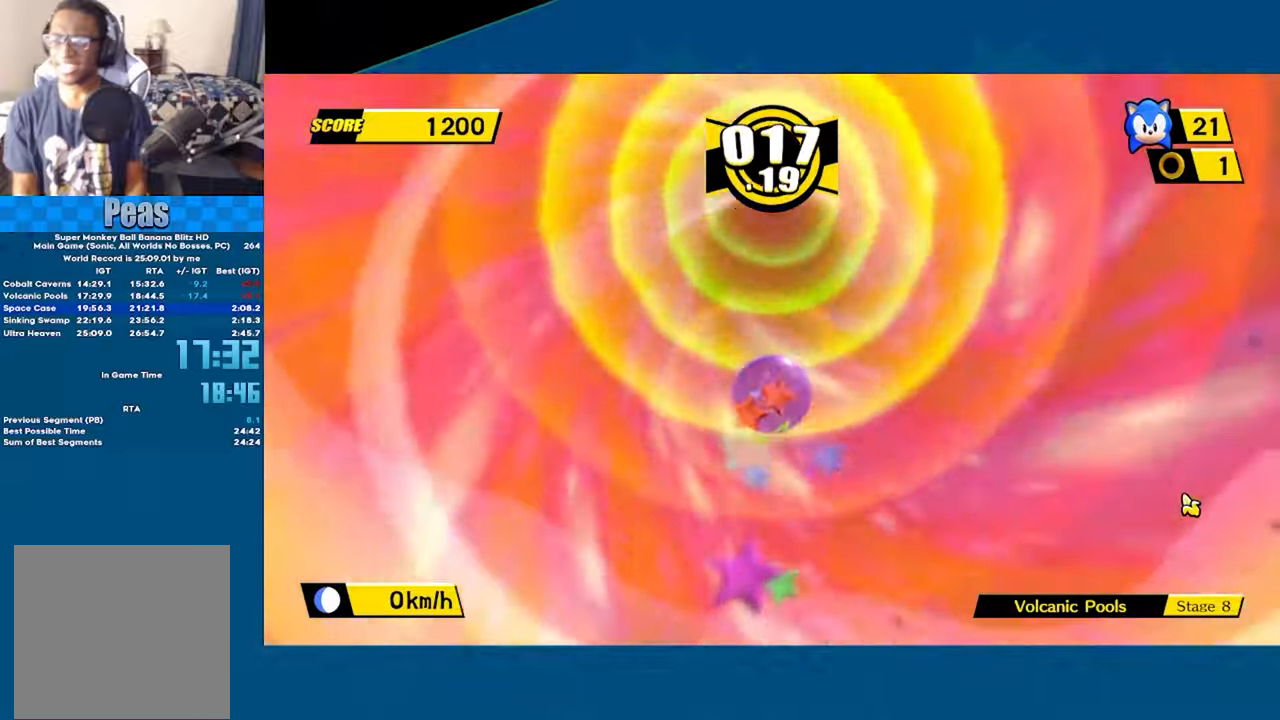
{"buttons": [], "left_stick": "center", "events": []}
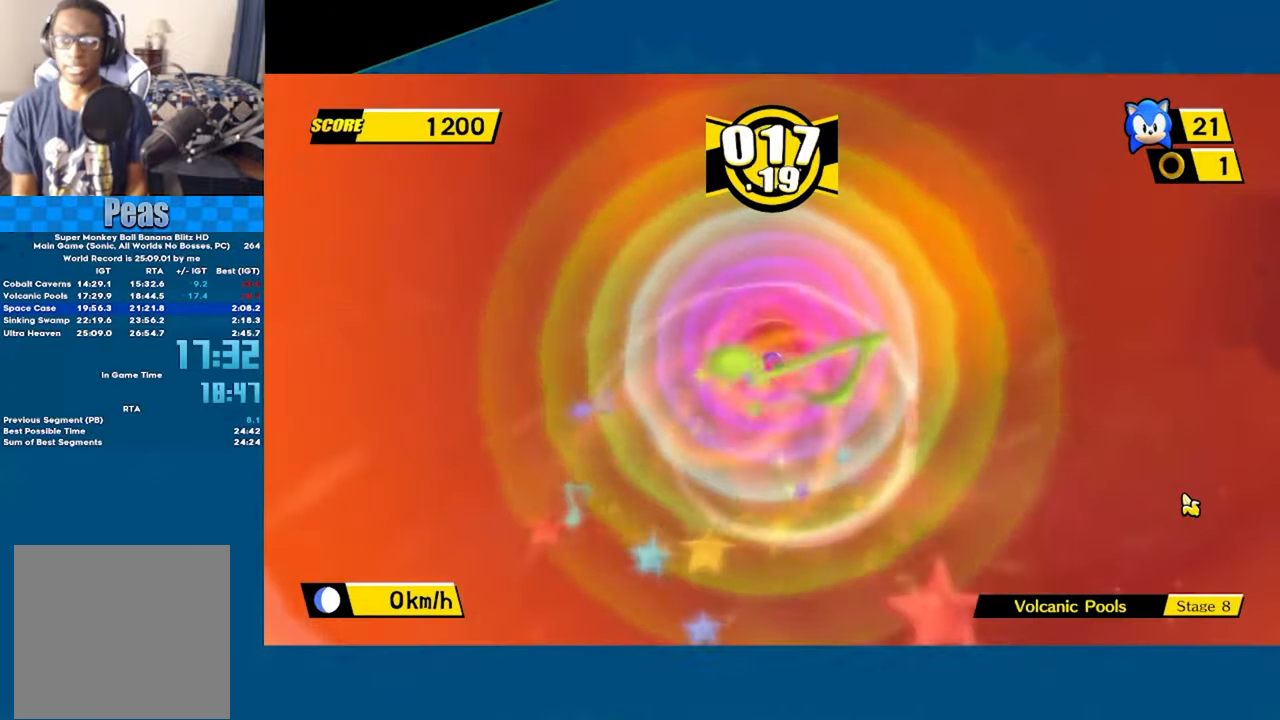
{"buttons": [], "left_stick": "center", "events": [[133, "DPAD_DOWN", "down"], [200, "DPAD_DOWN", "up"], [250, "DPAD_DOWN", "down"], [333, "DPAD_DOWN", "up"], [383, "A", "down"], [483, "A", "up"]]}
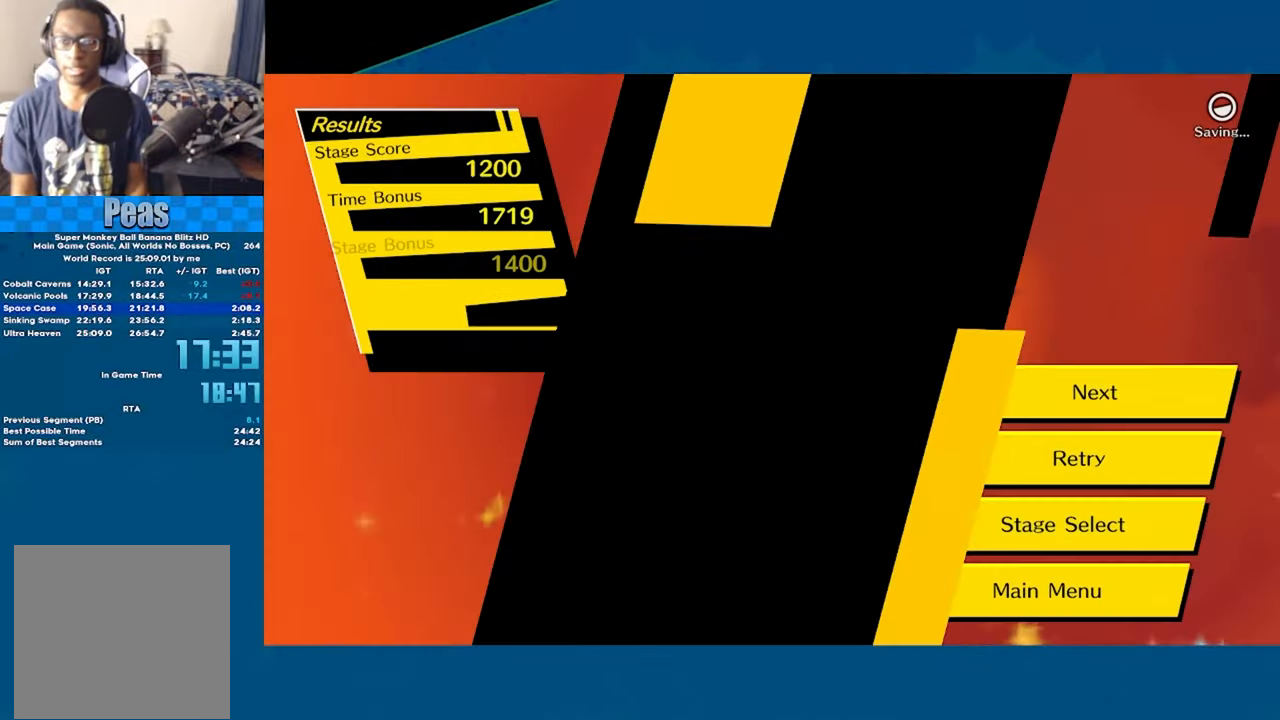
{"buttons": ["B"], "left_stick": "center", "events": [[33, "B", "down"], [433, "B", "up"], [500, "B", "down"]]}
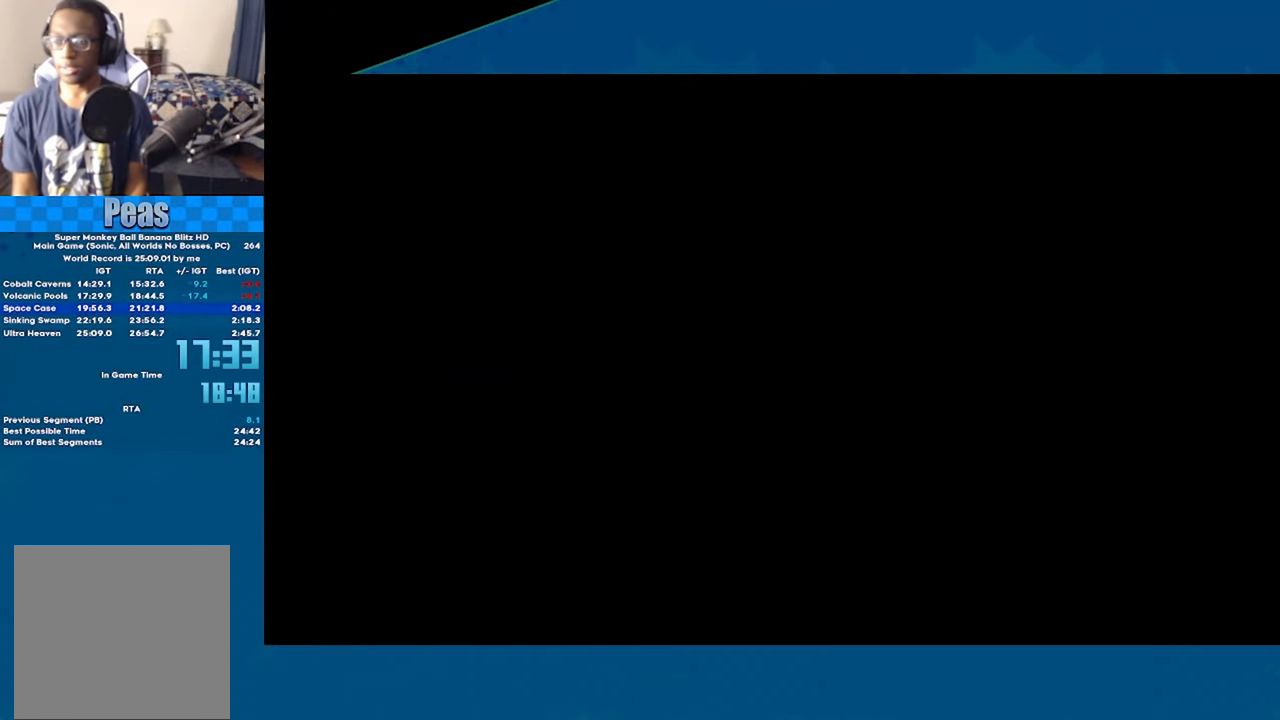
{"buttons": [], "left_stick": "center", "events": [[50, "B", "up"], [100, "B", "down"], [150, "B", "up"], [216, "B", "down"], [266, "B", "up"], [316, "B", "down"], [366, "B", "up"], [400, "B", "down"], [483, "B", "up"]]}
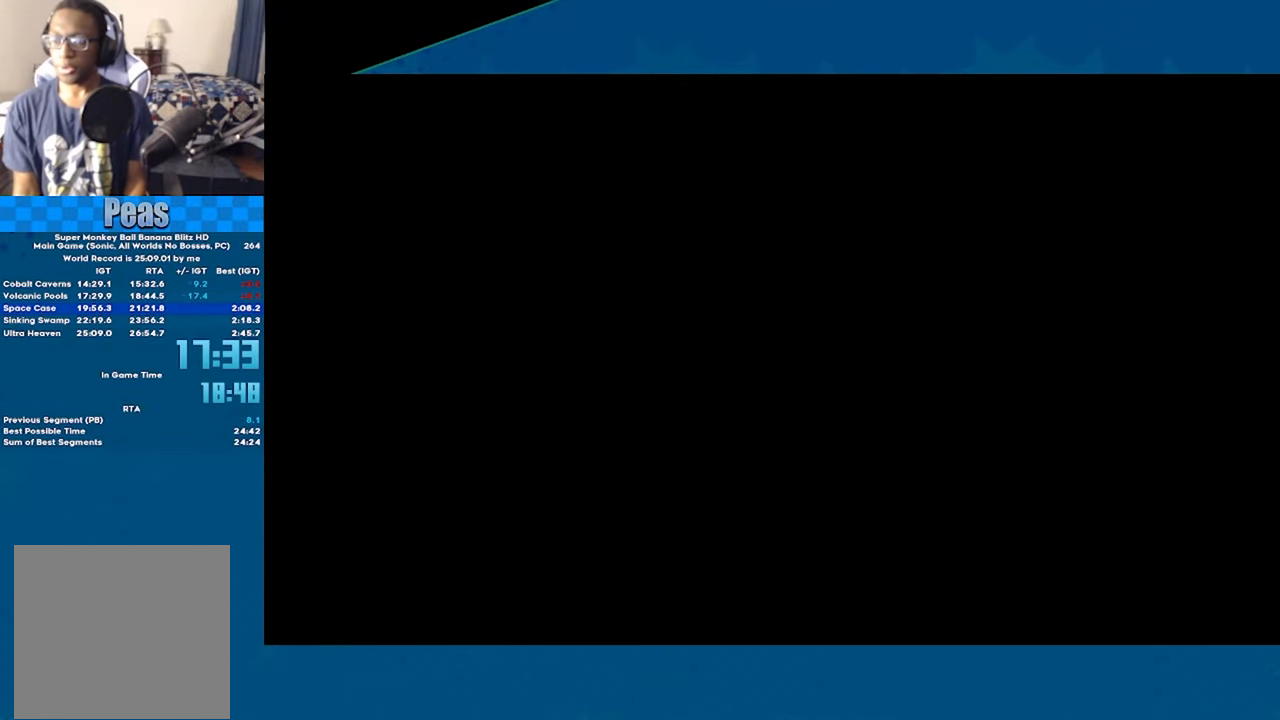
{"buttons": [], "left_stick": "center", "events": [[16, "B", "down"], [66, "B", "up"], [116, "B", "down"], [166, "B", "up"], [200, "B", "down"], [283, "B", "up"], [316, "B", "down"], [366, "B", "up"], [416, "B", "down"], [466, "B", "up"]]}
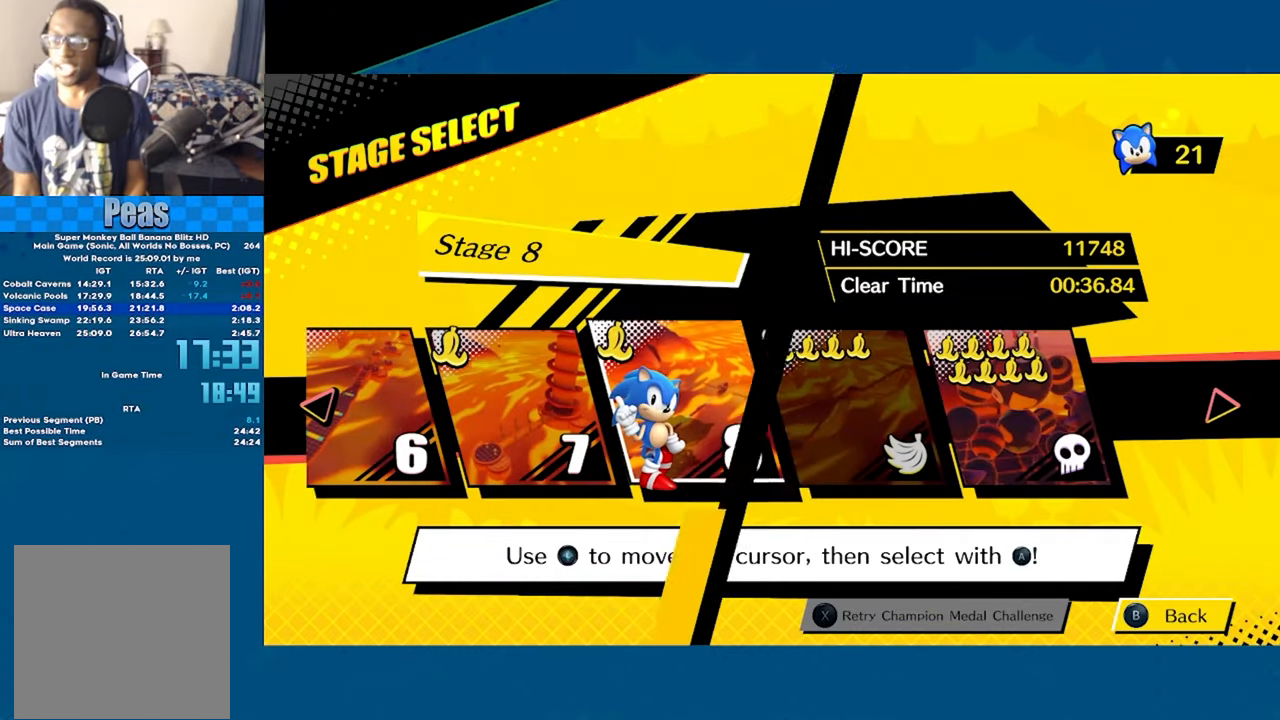
{"buttons": [], "left_stick": "center", "events": [[16, "B", "down"], [66, "B", "up"], [100, "B", "down"], [150, "B", "up"], [200, "B", "down"], [266, "B", "up"], [300, "B", "down"], [500, "B", "up"]]}
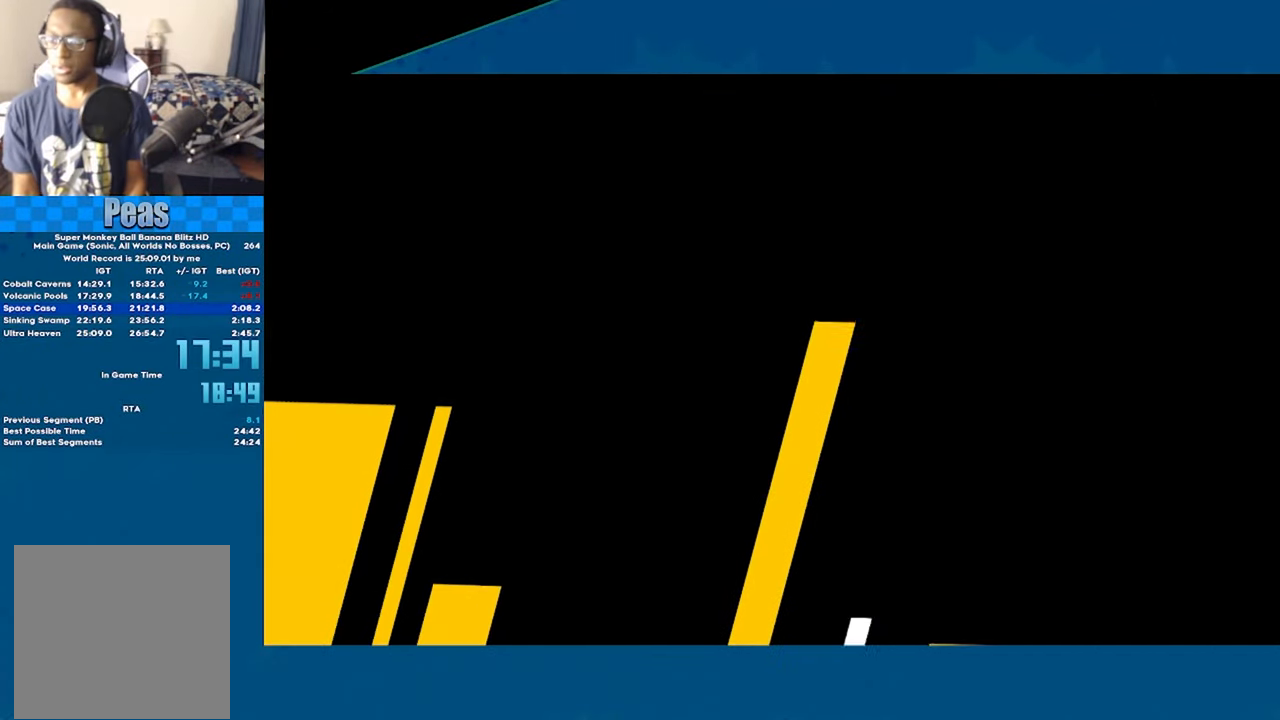
{"buttons": [], "left_stick": "center", "events": []}
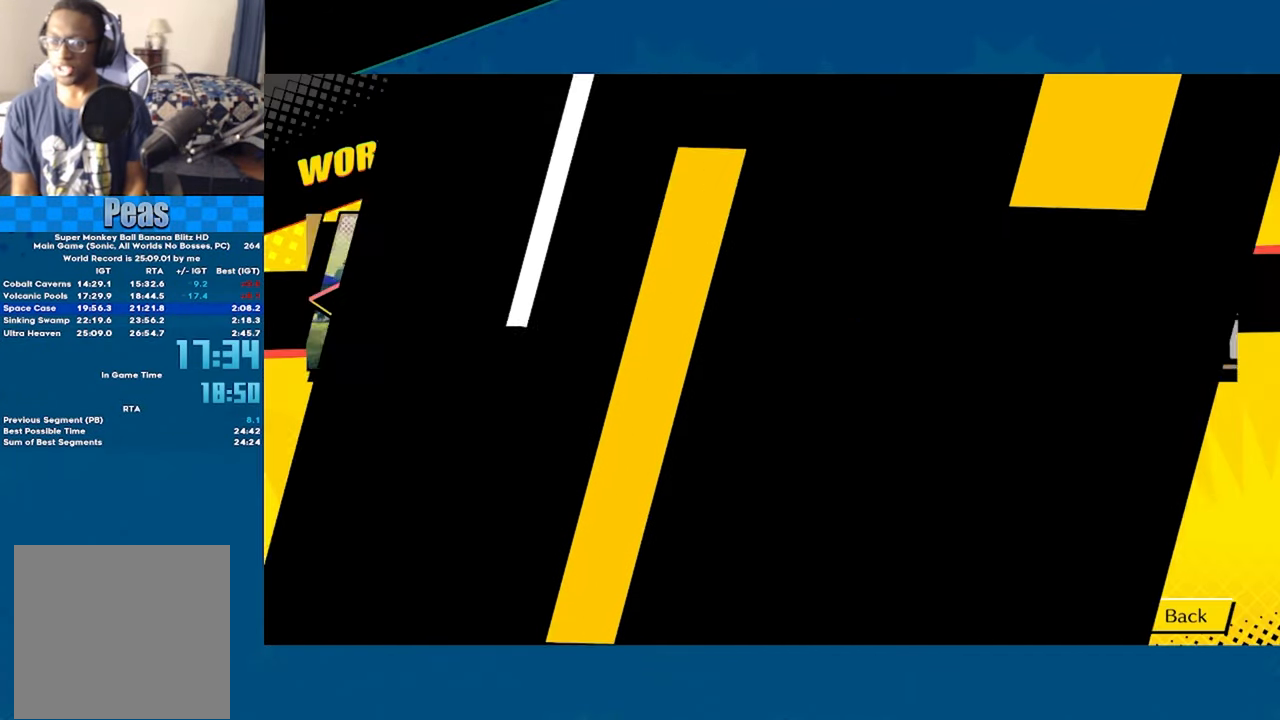
{"buttons": [], "left_stick": "center", "events": []}
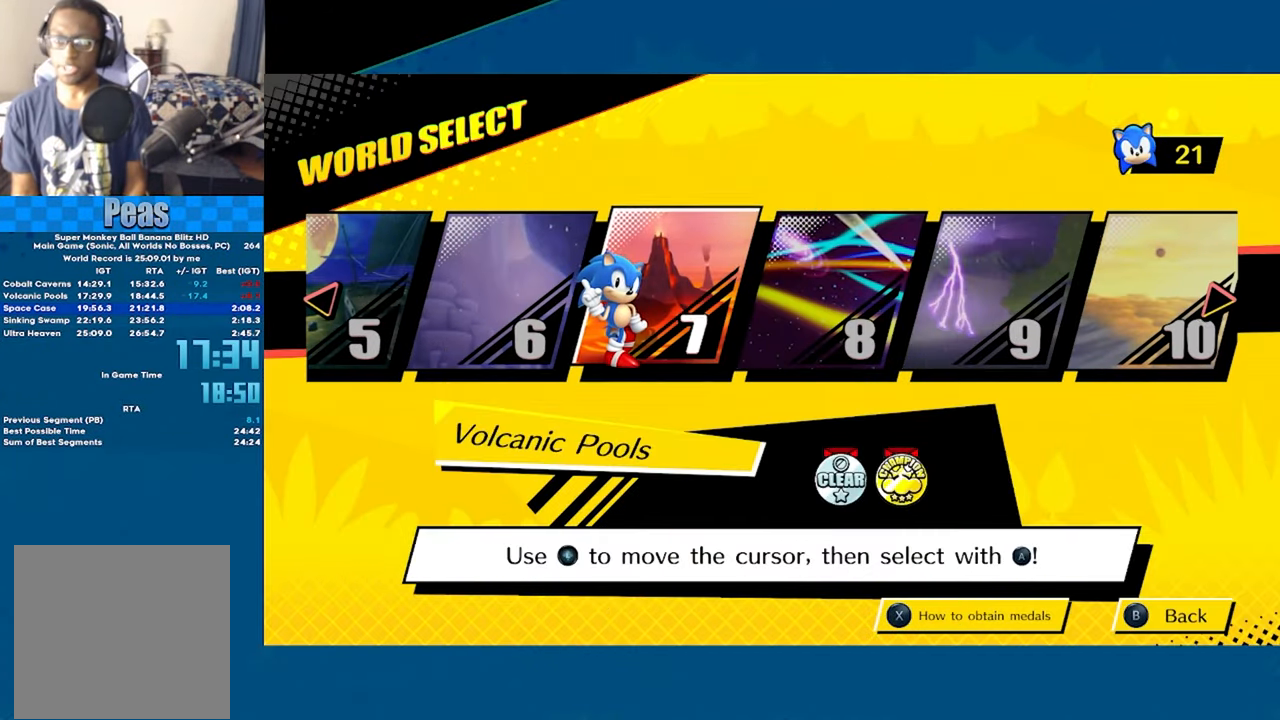
{"buttons": [], "left_stick": "center", "events": [[16, "DPAD_RIGHT", "down"], [83, "DPAD_RIGHT", "up"], [100, "A", "down"], [166, "A", "up"], [216, "A", "down"], [283, "A", "up"], [333, "A", "down"], [400, "A", "up"], [433, "A", "down"], [500, "A", "up"]]}